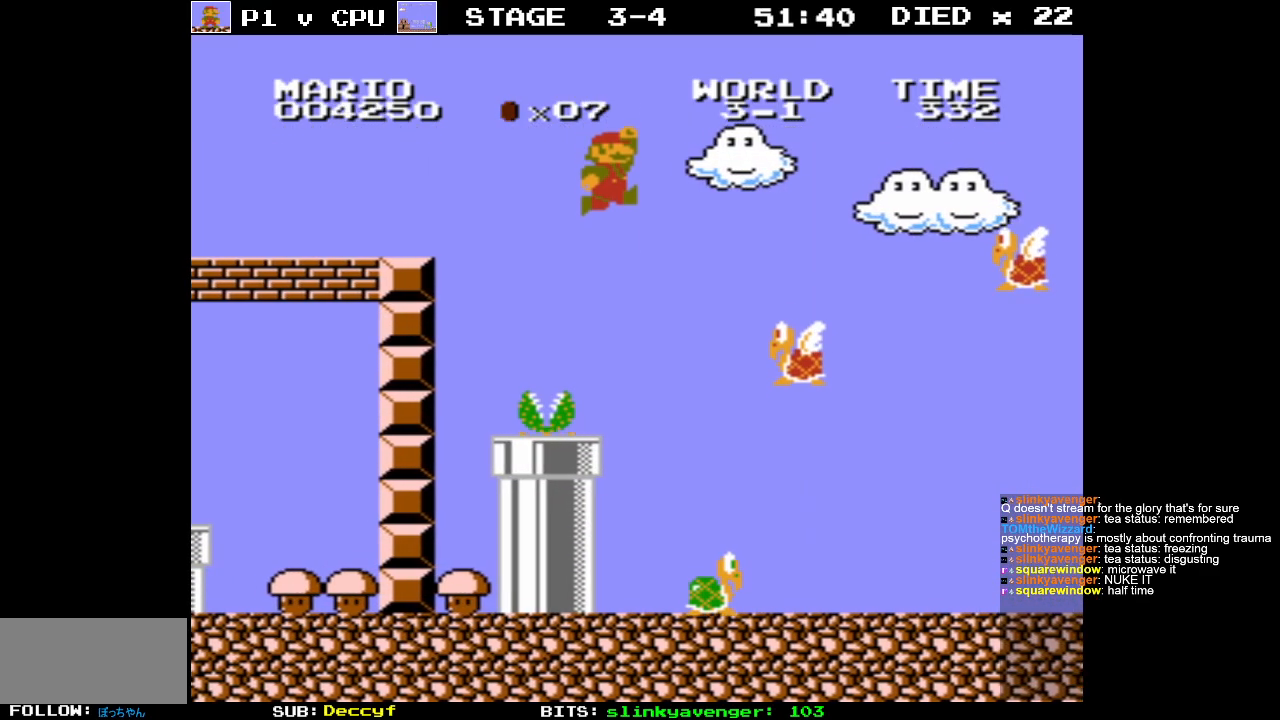
Gameplay with a controller (Nintendo layout); each line is a JSON object with the inputs held at the frame after it. "events" lists button and stick changes between this image and that frame as [ms after this image, input, new state], when the widget could be followed in between. Not read: L3 R3.
{"buttons": [], "events": [[150, "DPAD_LEFT", "up"]]}
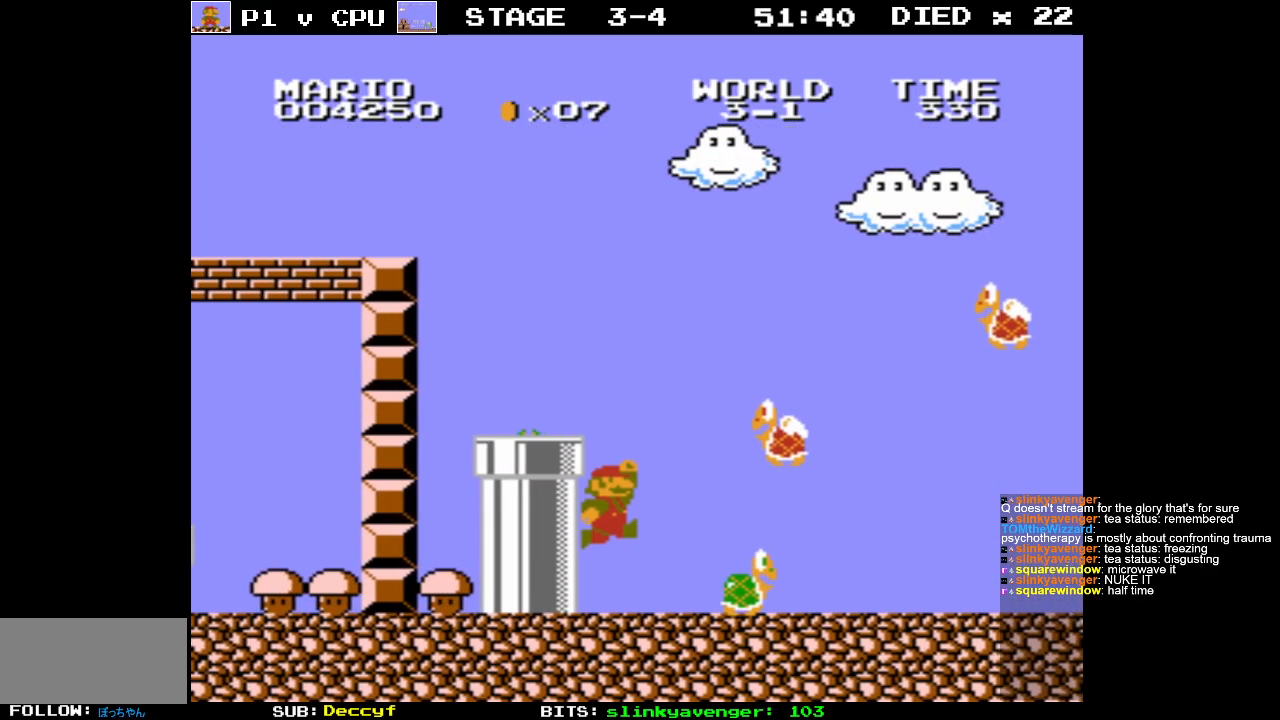
{"buttons": [], "events": []}
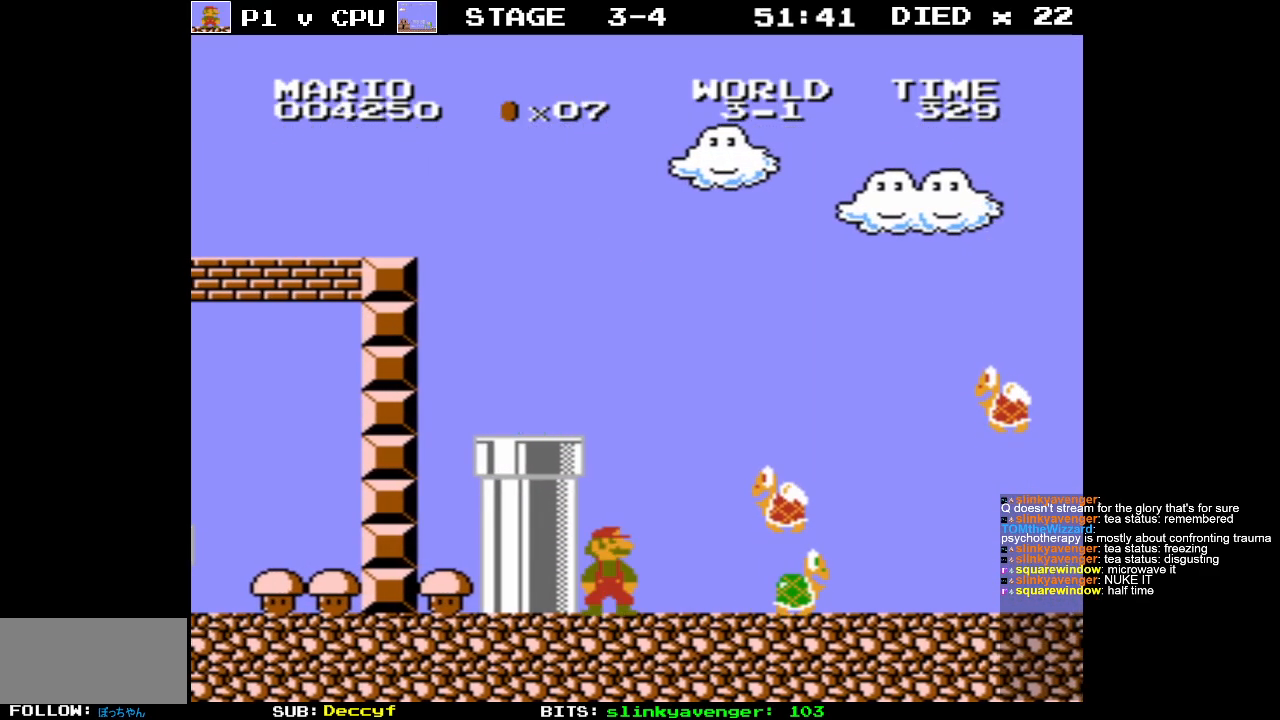
{"buttons": ["DPAD_RIGHT"], "events": [[317, "DPAD_RIGHT", "down"]]}
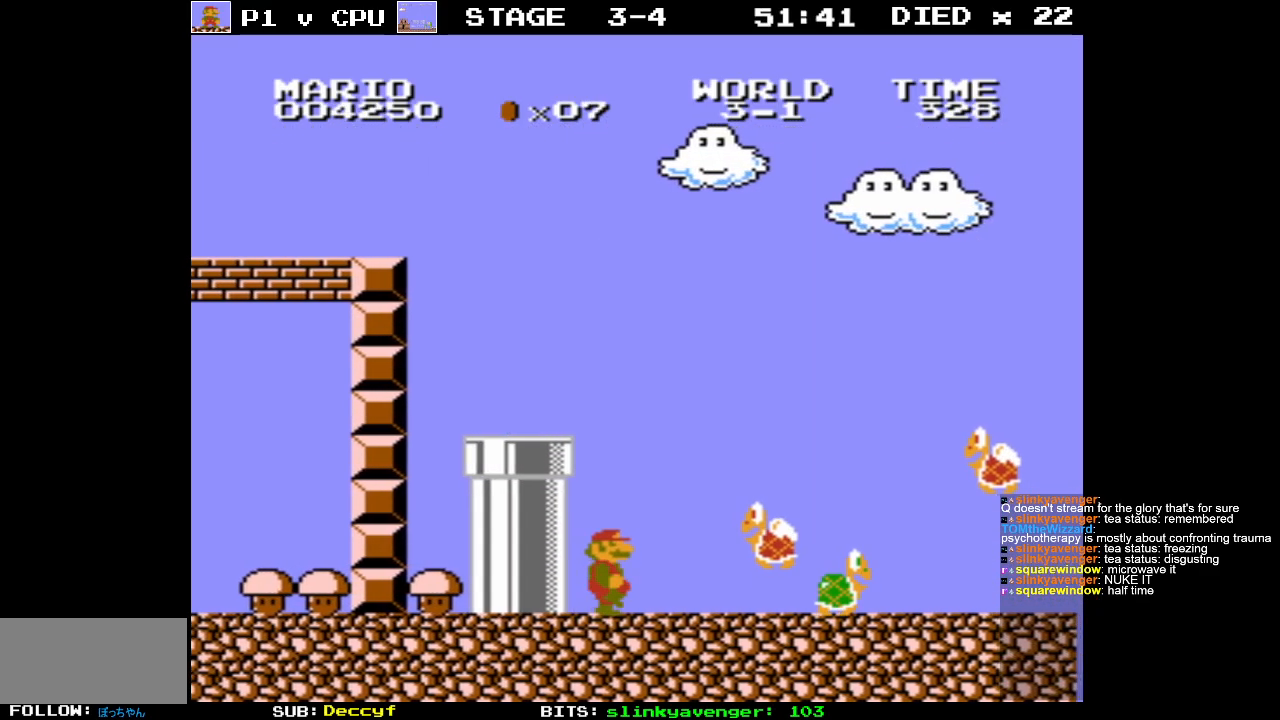
{"buttons": ["A", "DPAD_LEFT"], "events": [[100, "A", "down"], [250, "DPAD_RIGHT", "up"], [483, "DPAD_LEFT", "down"]]}
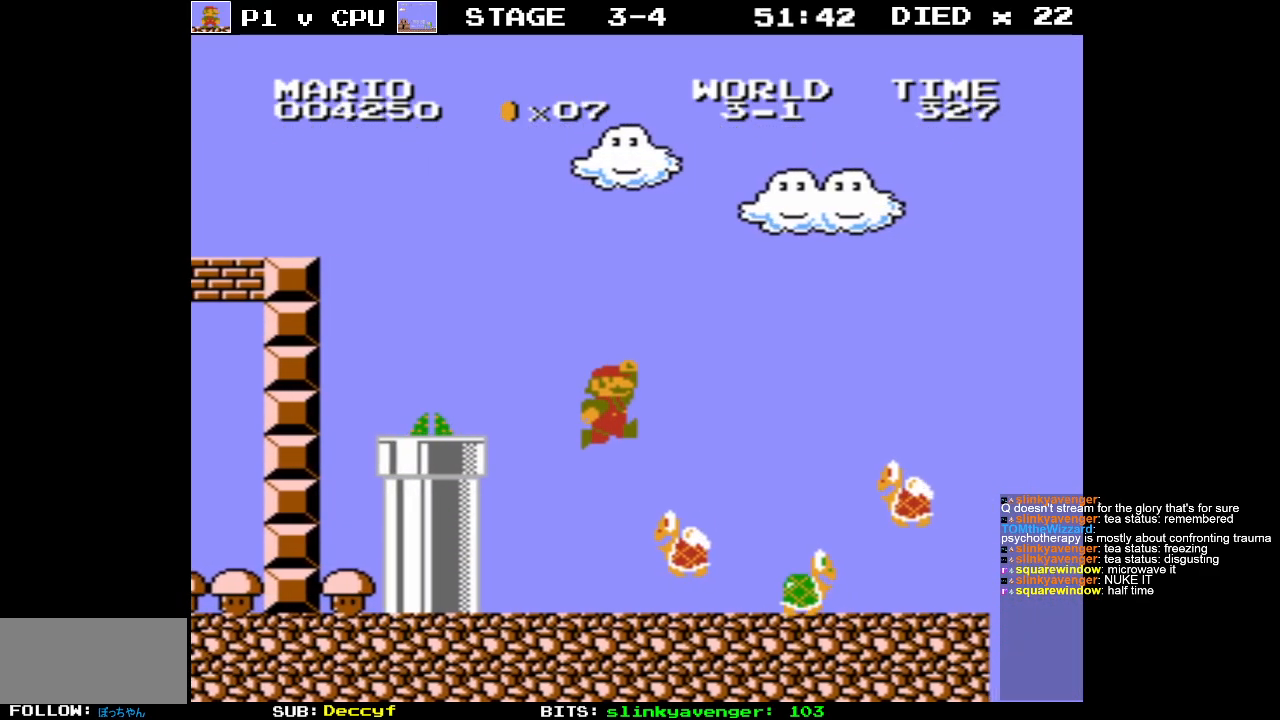
{"buttons": [], "events": [[133, "A", "up"], [283, "DPAD_LEFT", "up"]]}
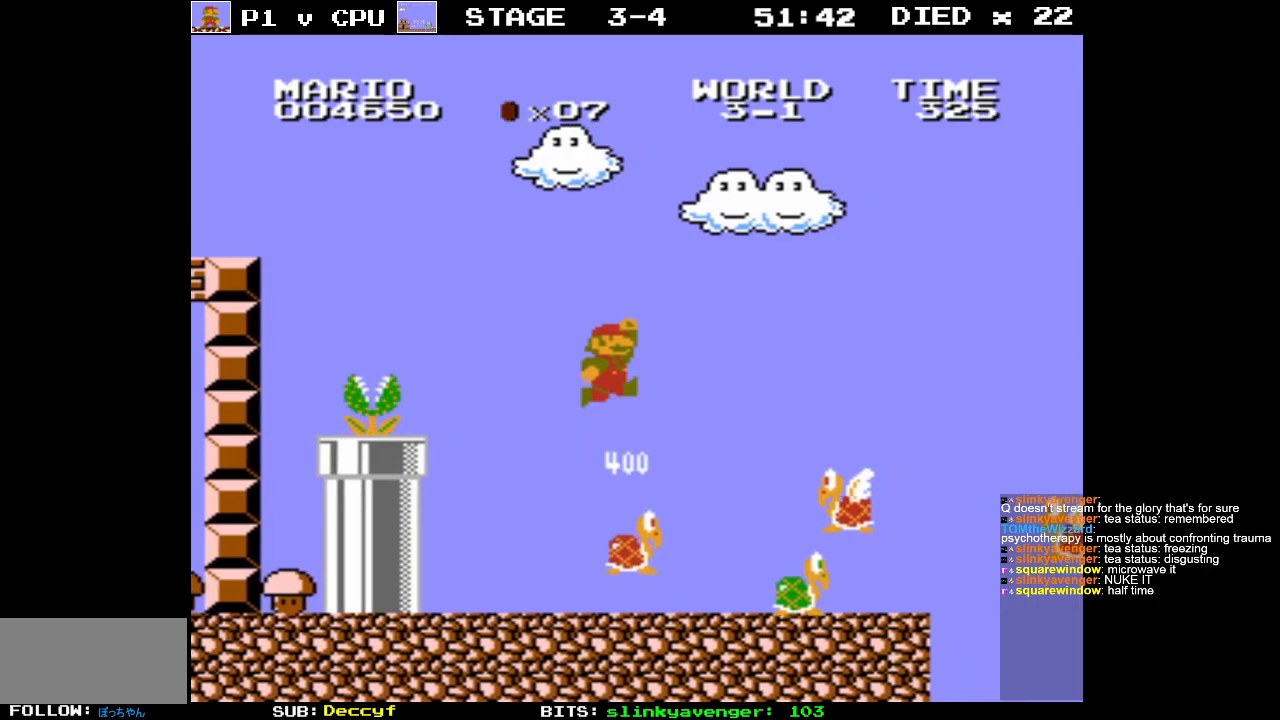
{"buttons": ["DPAD_LEFT"], "events": [[383, "DPAD_LEFT", "down"]]}
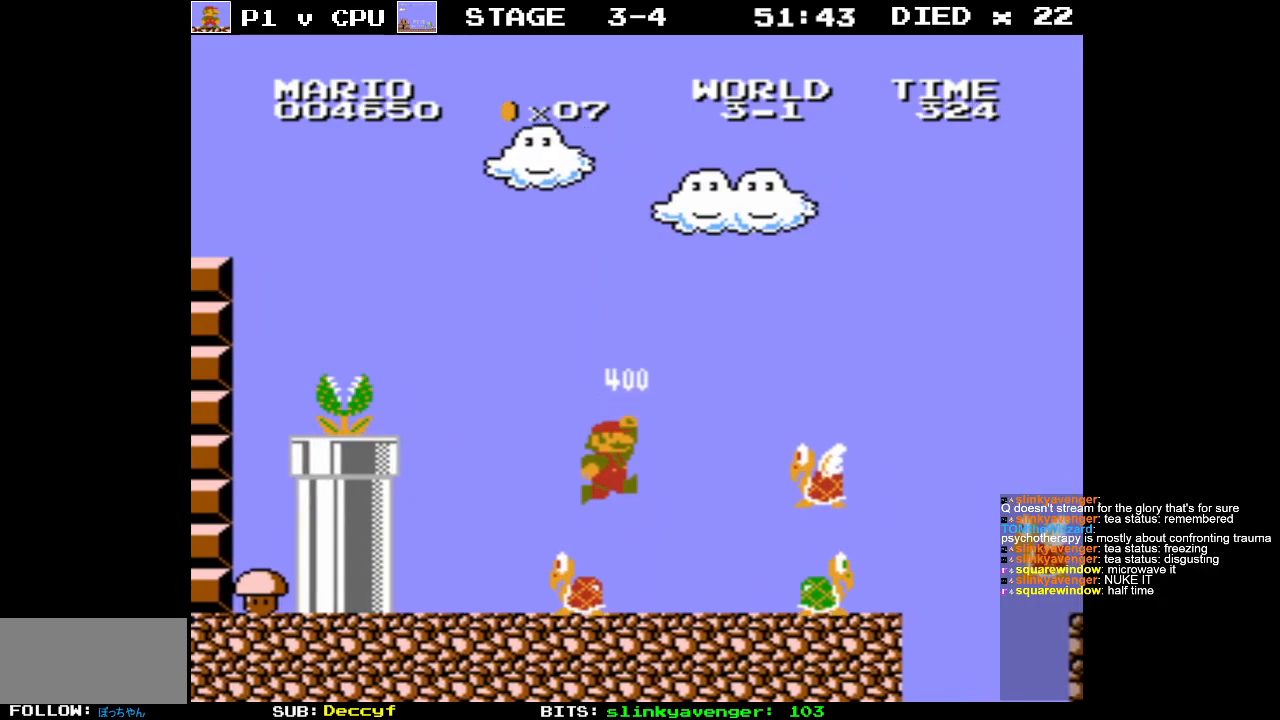
{"buttons": ["DPAD_RIGHT"], "events": [[267, "DPAD_LEFT", "up"], [483, "DPAD_RIGHT", "down"]]}
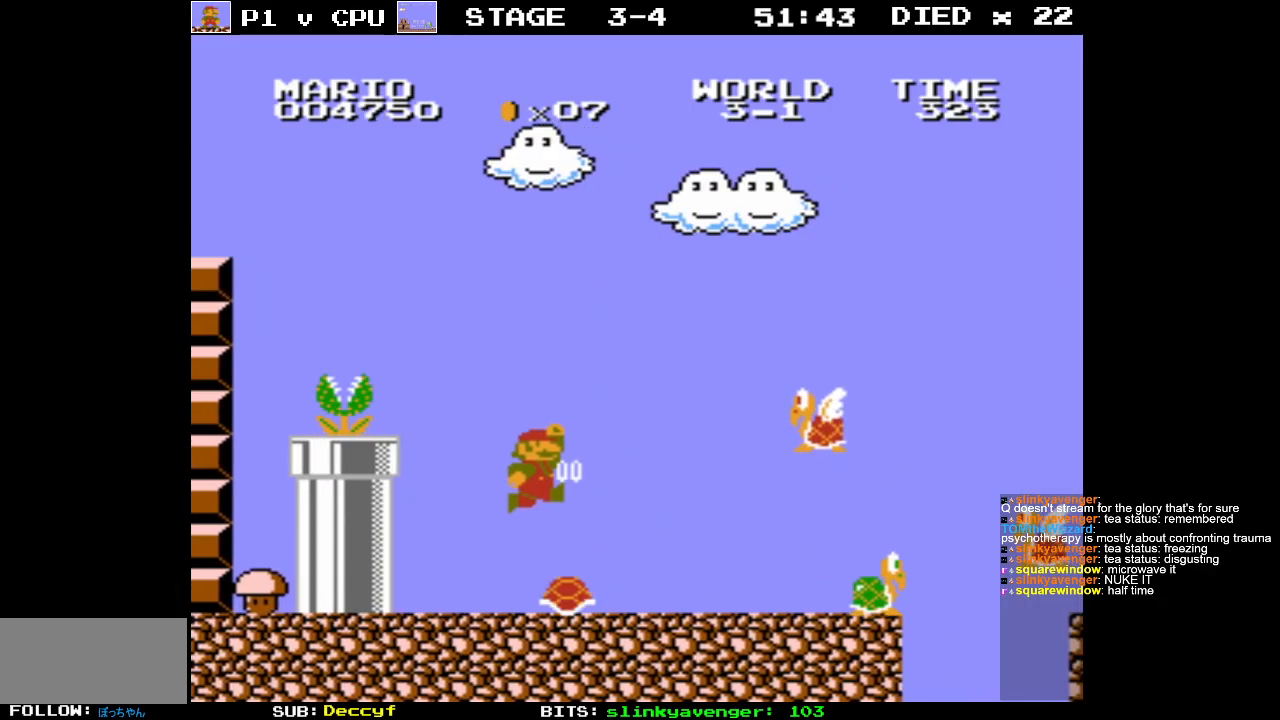
{"buttons": ["B"], "events": [[100, "B", "down"], [400, "DPAD_RIGHT", "up"]]}
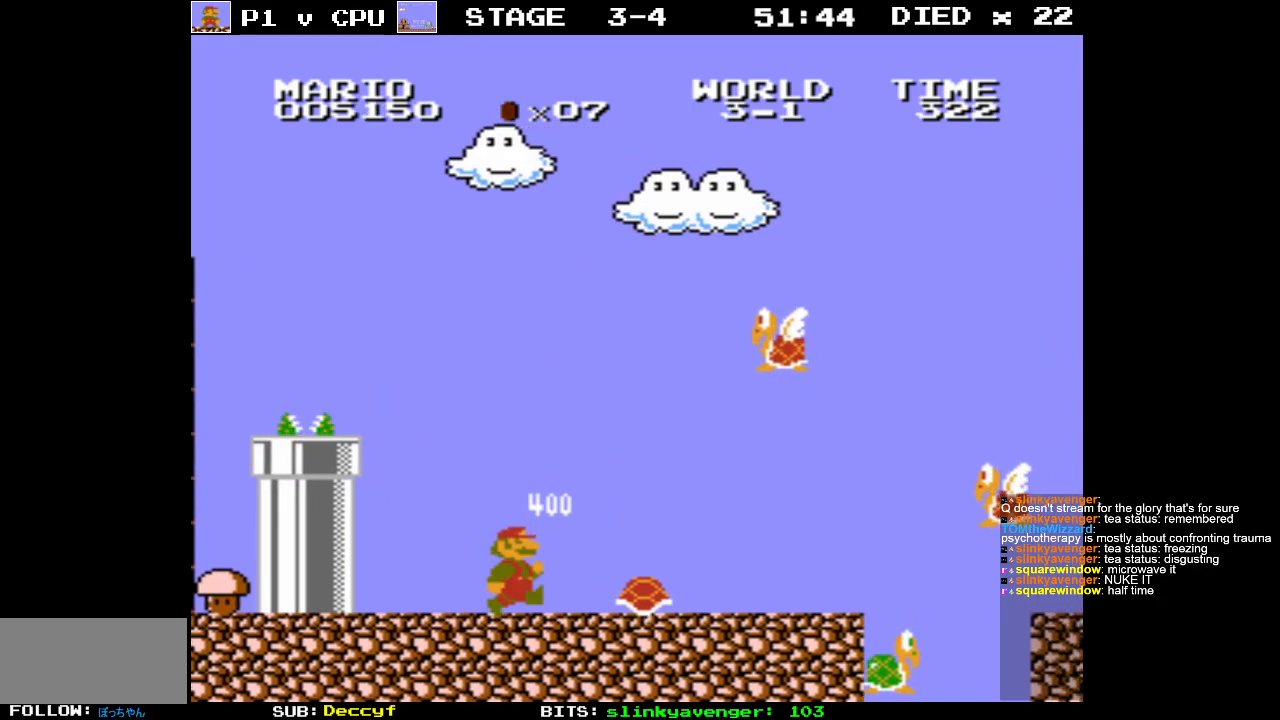
{"buttons": ["B"], "events": []}
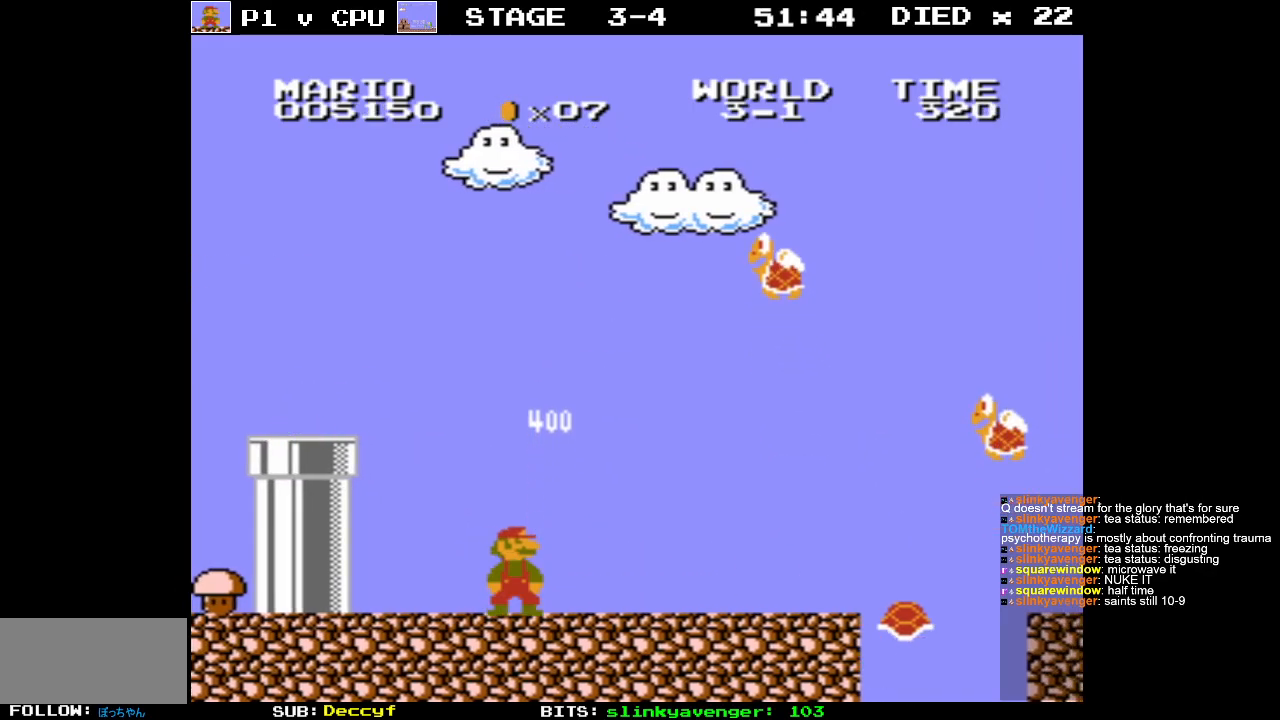
{"buttons": ["B", "DPAD_RIGHT"], "events": [[200, "DPAD_RIGHT", "down"]]}
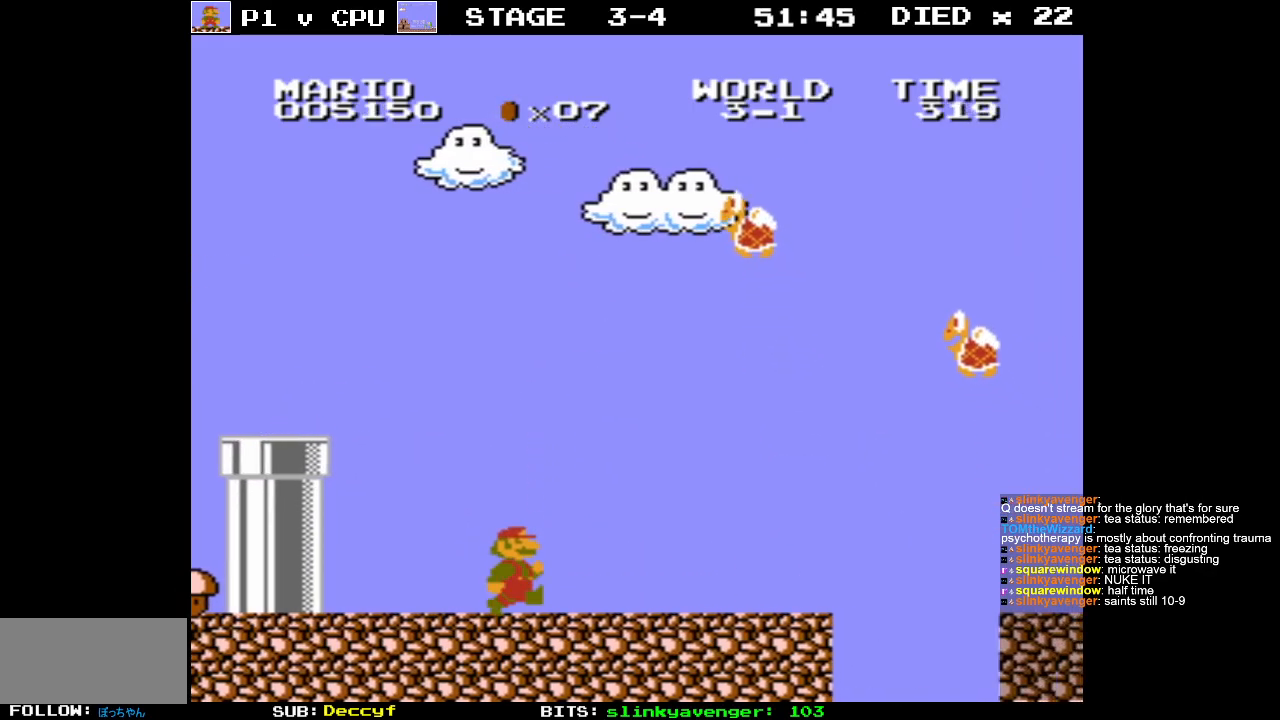
{"buttons": ["B", "DPAD_RIGHT"], "events": []}
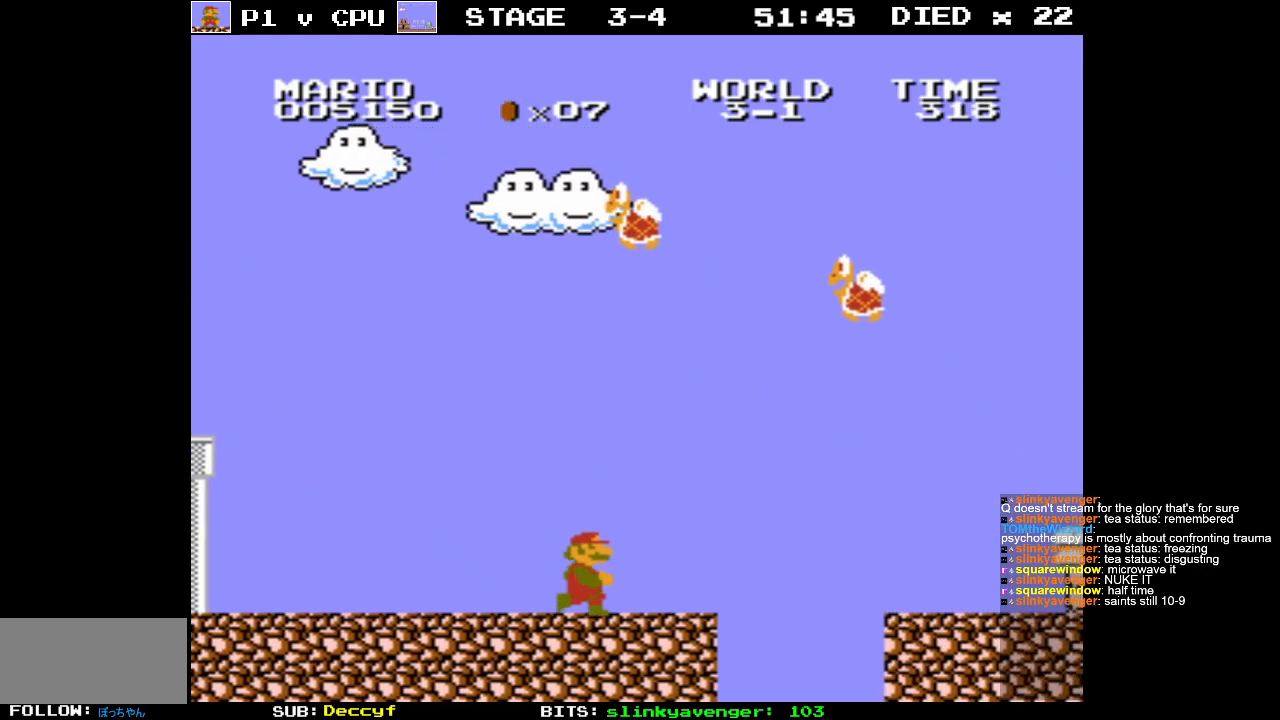
{"buttons": ["B"], "events": [[67, "A", "down"], [150, "DPAD_RIGHT", "up"], [267, "A", "up"]]}
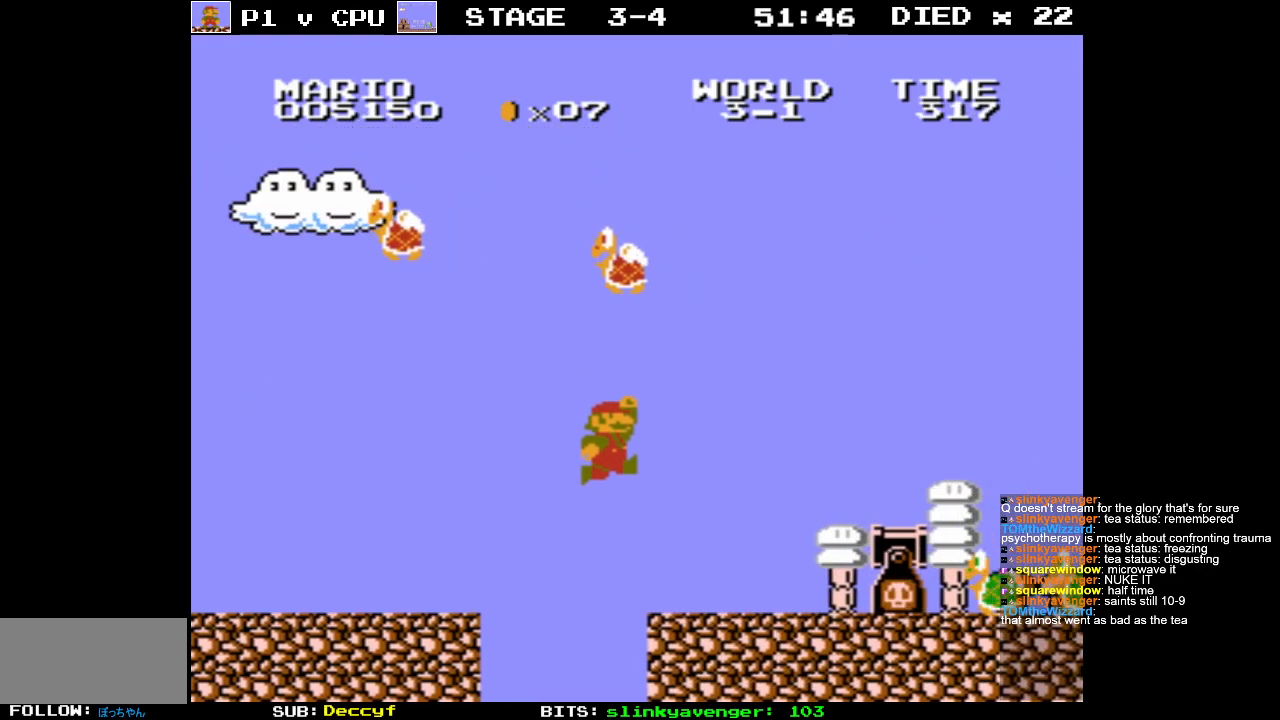
{"buttons": ["B", "DPAD_DOWN"], "events": [[67, "DPAD_DOWN", "down"]]}
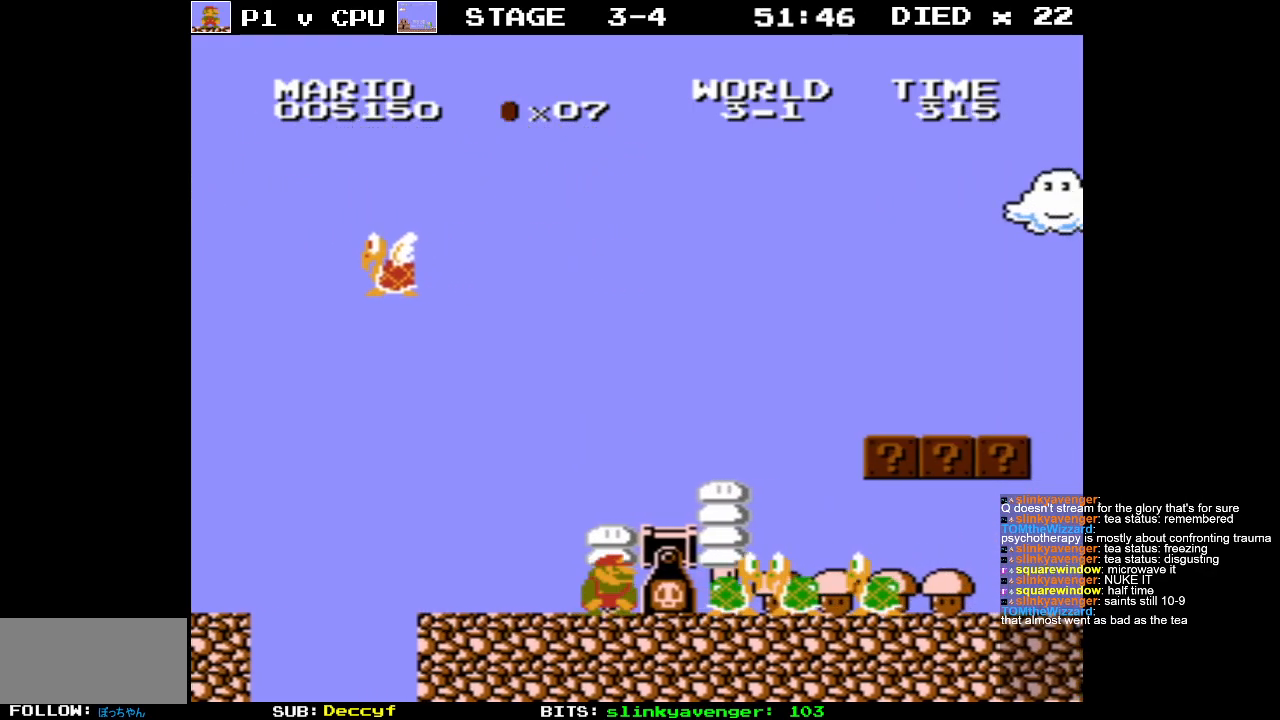
{"buttons": ["DPAD_RIGHT"], "events": [[50, "B", "up"], [233, "DPAD_DOWN", "up"], [233, "DPAD_RIGHT", "down"], [317, "A", "down"], [467, "A", "up"]]}
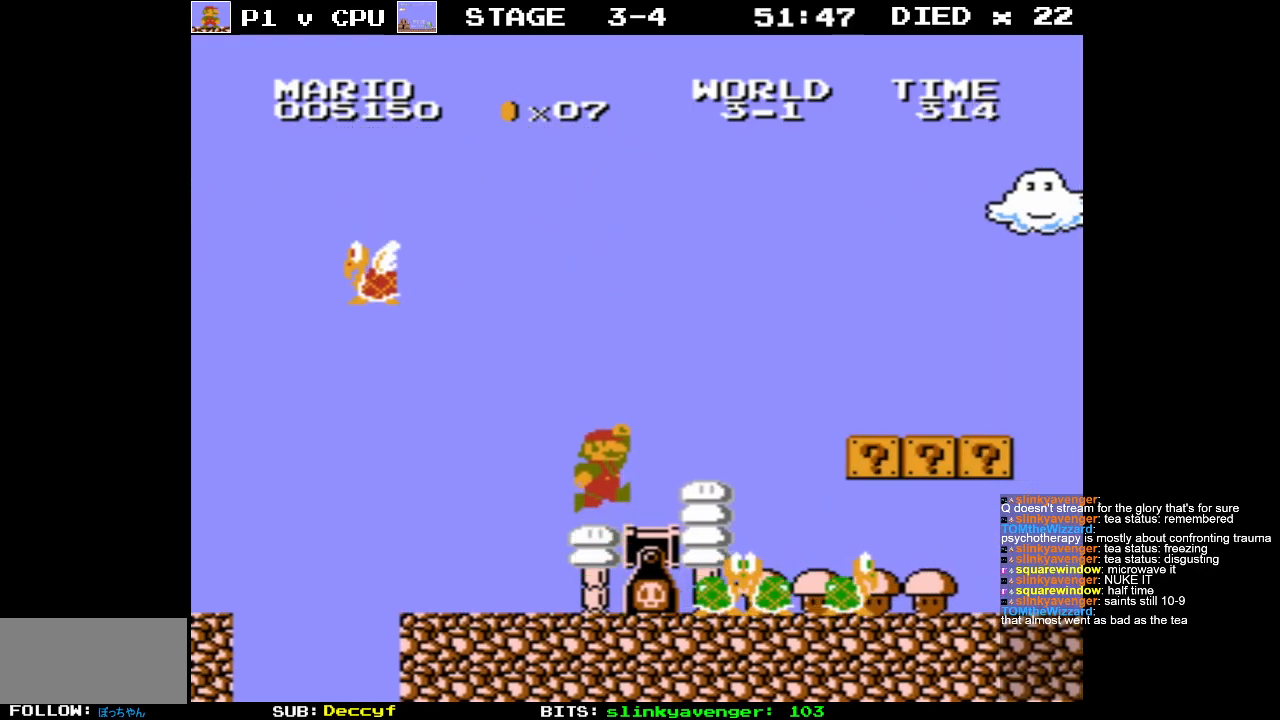
{"buttons": ["DPAD_RIGHT"], "events": [[83, "DPAD_RIGHT", "up"], [283, "DPAD_RIGHT", "down"]]}
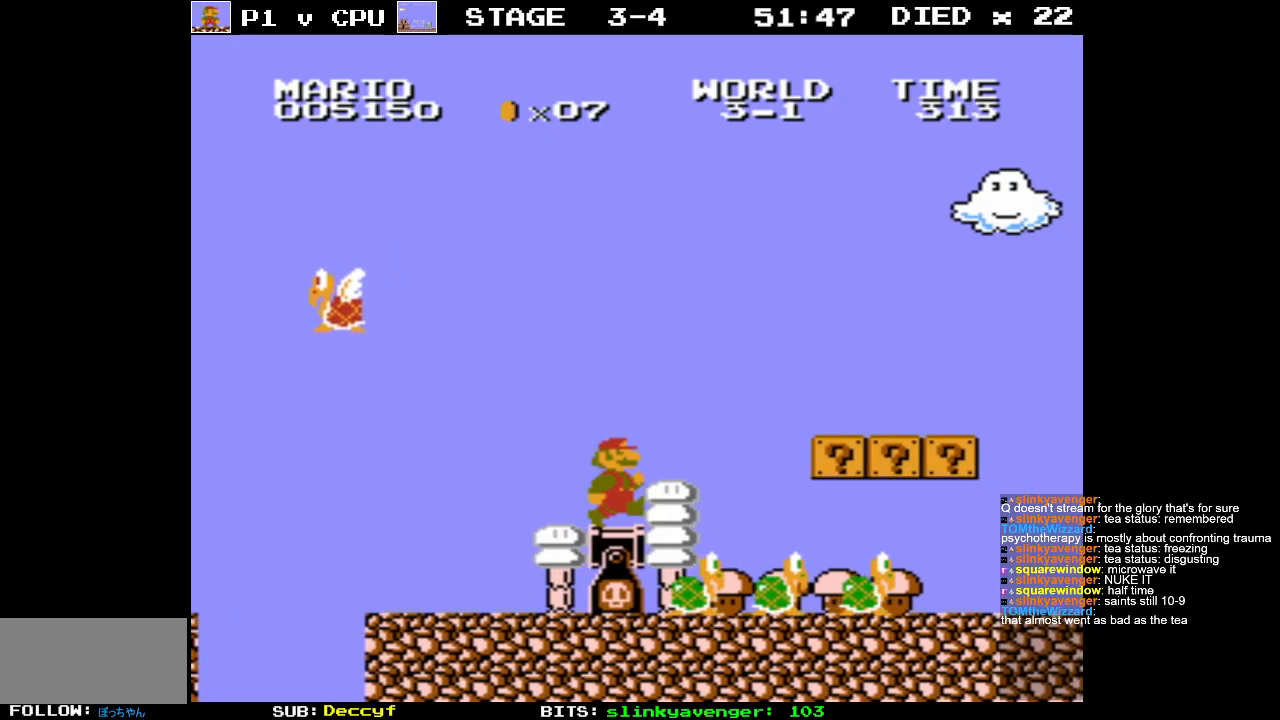
{"buttons": [], "events": [[83, "A", "down"], [83, "DPAD_RIGHT", "up"], [317, "A", "up"], [333, "DPAD_LEFT", "down"], [483, "DPAD_LEFT", "up"]]}
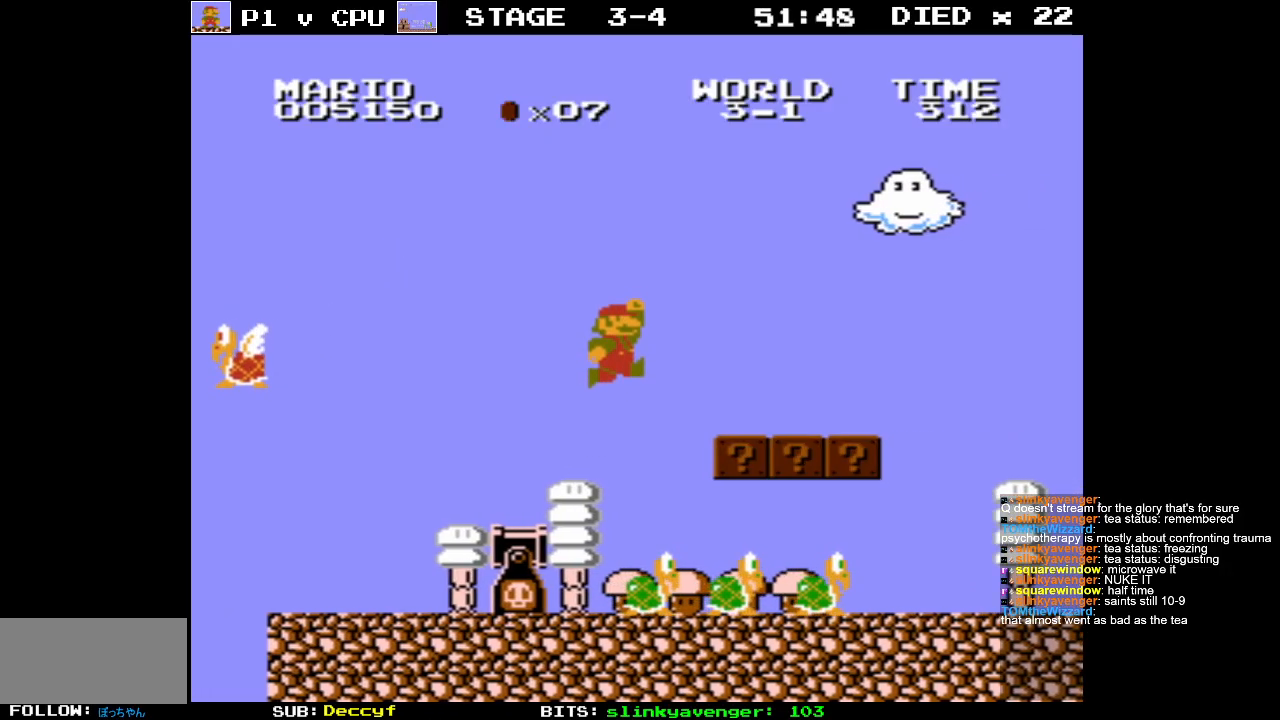
{"buttons": [], "events": [[117, "DPAD_LEFT", "down"], [317, "DPAD_LEFT", "up"]]}
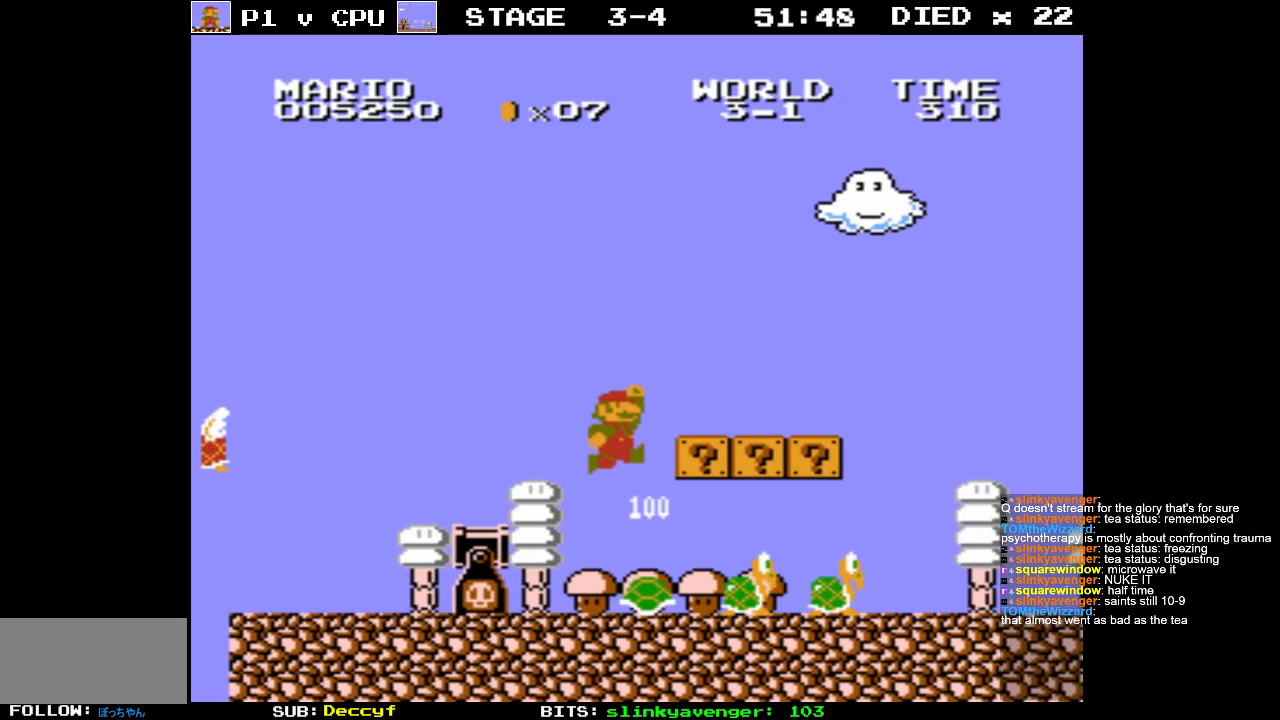
{"buttons": ["DPAD_RIGHT"], "events": [[467, "DPAD_RIGHT", "down"]]}
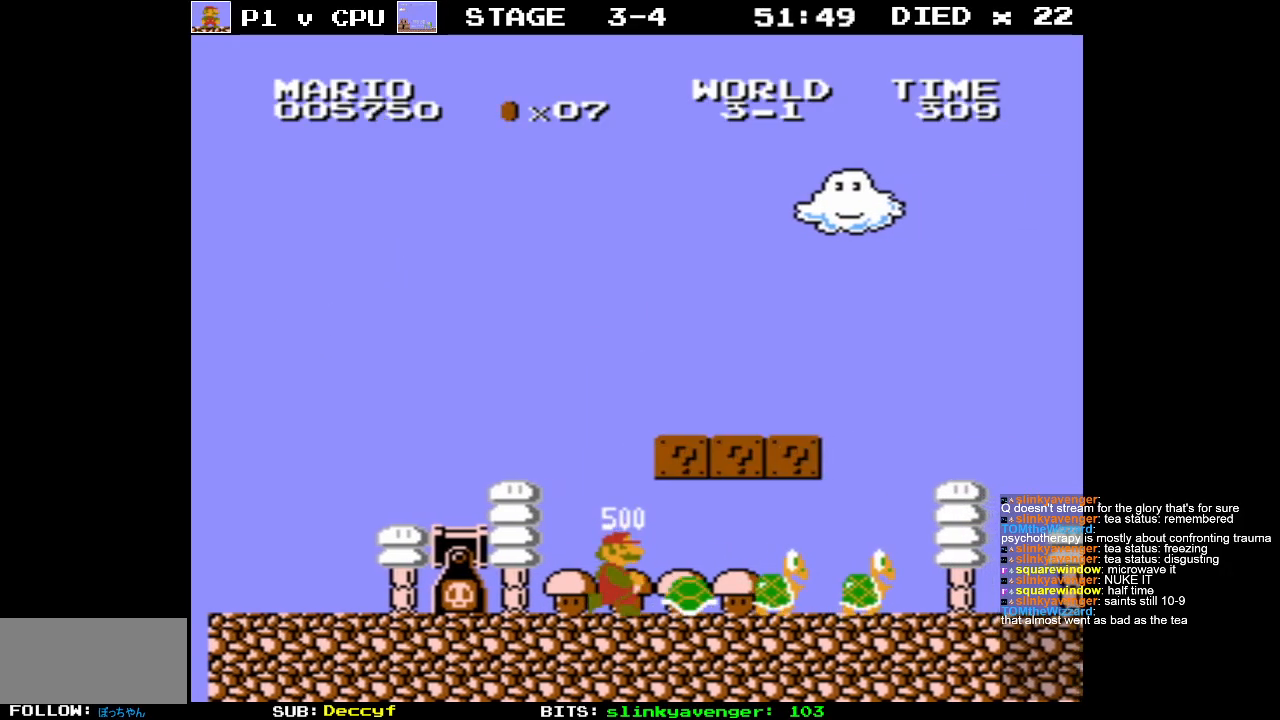
{"buttons": ["A", "DPAD_LEFT"], "events": [[233, "DPAD_RIGHT", "up"], [383, "A", "down"], [500, "DPAD_LEFT", "down"]]}
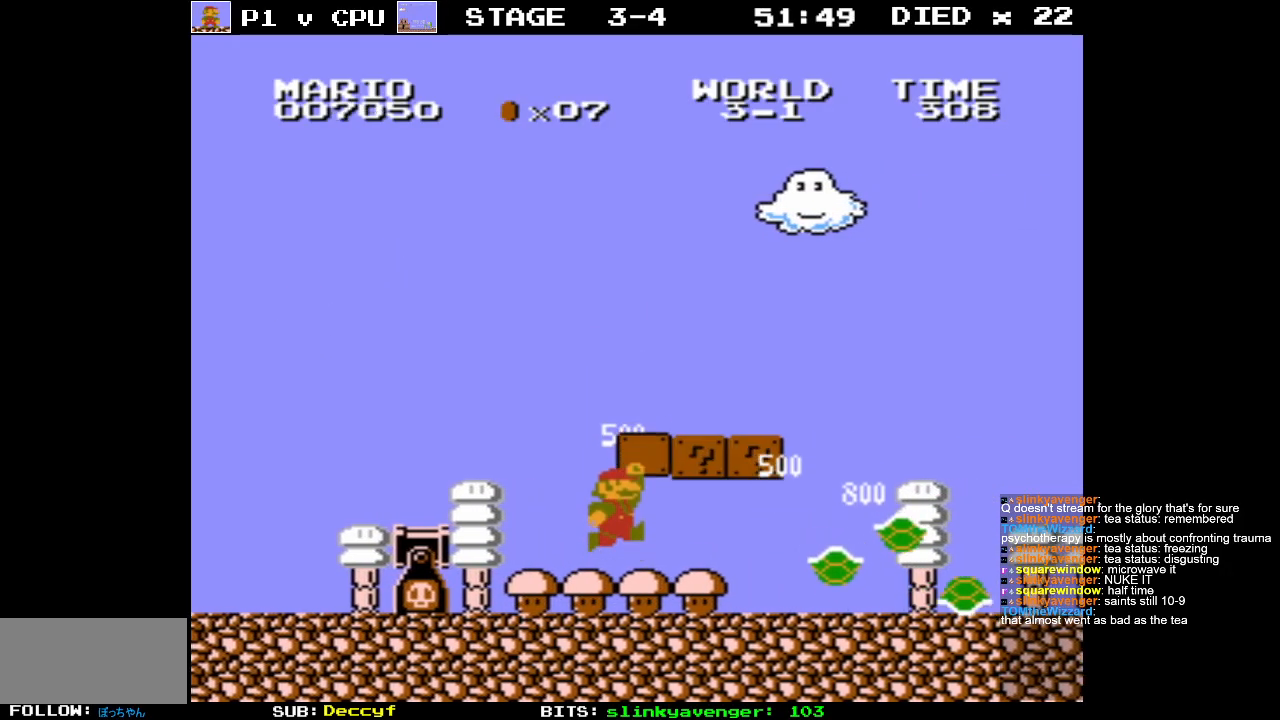
{"buttons": ["A", "DPAD_RIGHT"], "events": [[50, "A", "up"], [283, "DPAD_LEFT", "up"], [333, "A", "down"], [333, "DPAD_RIGHT", "down"]]}
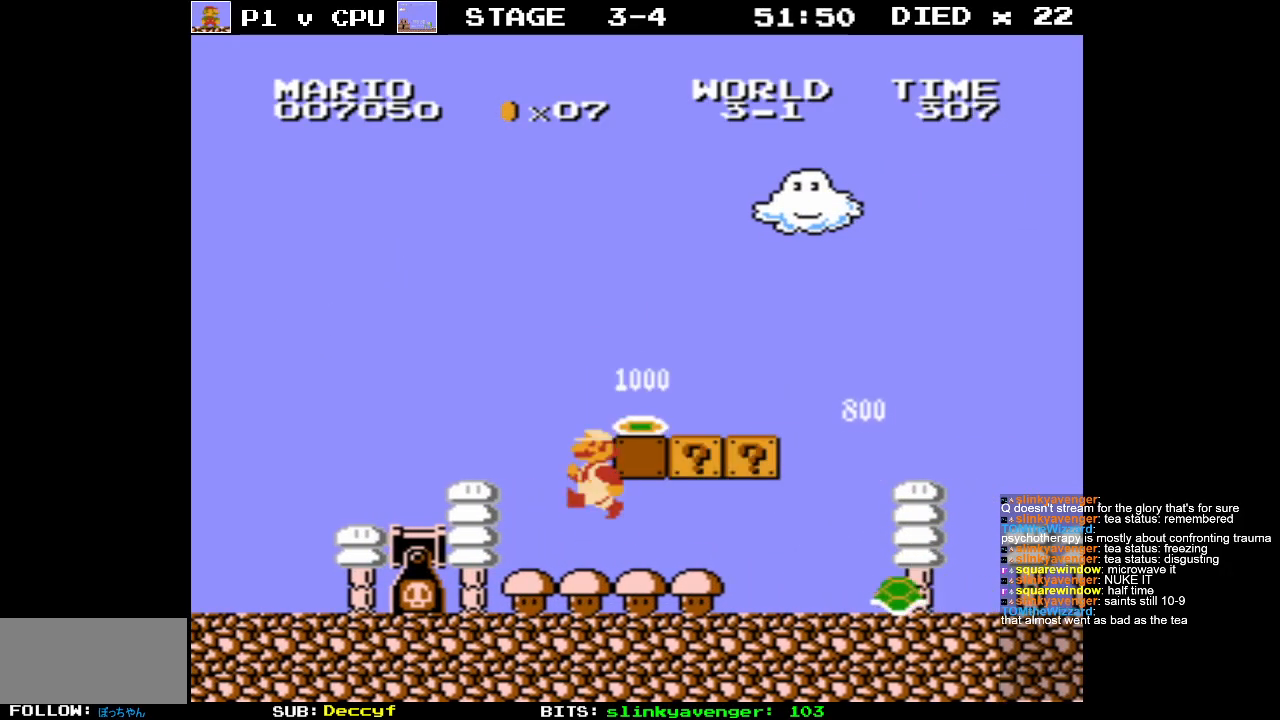
{"buttons": ["A", "B", "DPAD_RIGHT"], "events": [[317, "A", "up"], [417, "B", "down"], [450, "A", "down"]]}
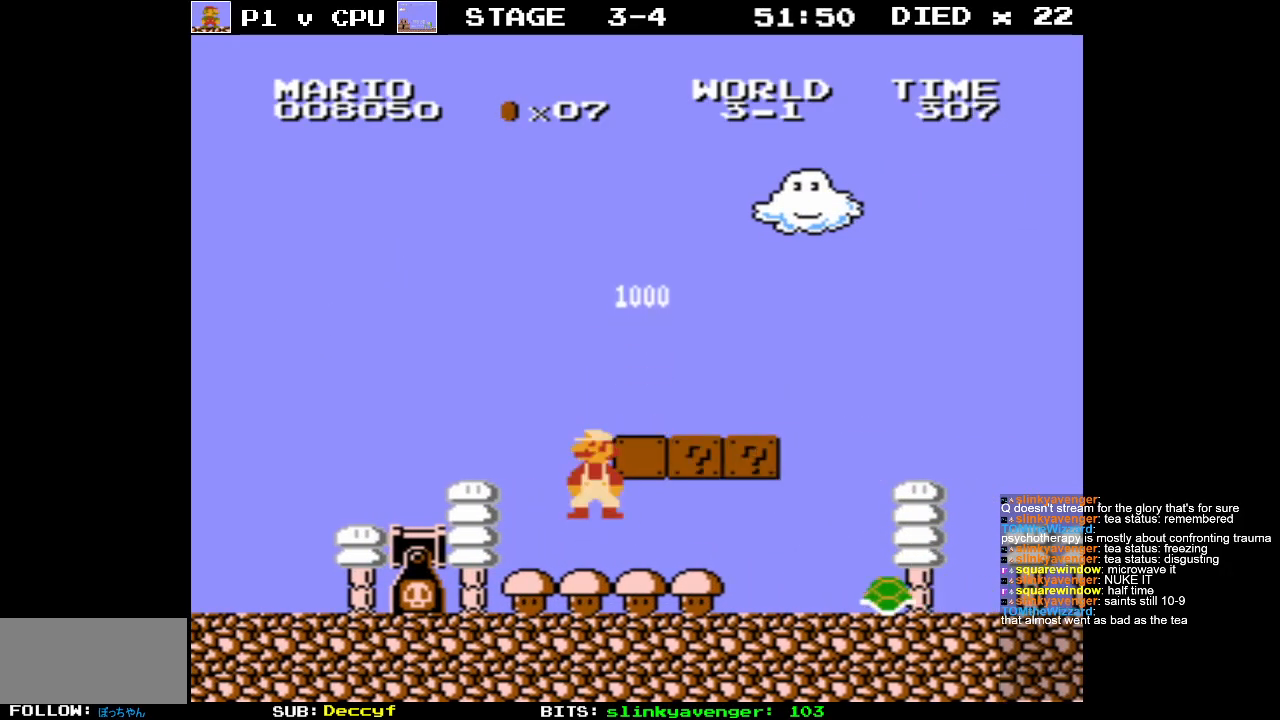
{"buttons": ["A", "B", "DPAD_RIGHT"], "events": []}
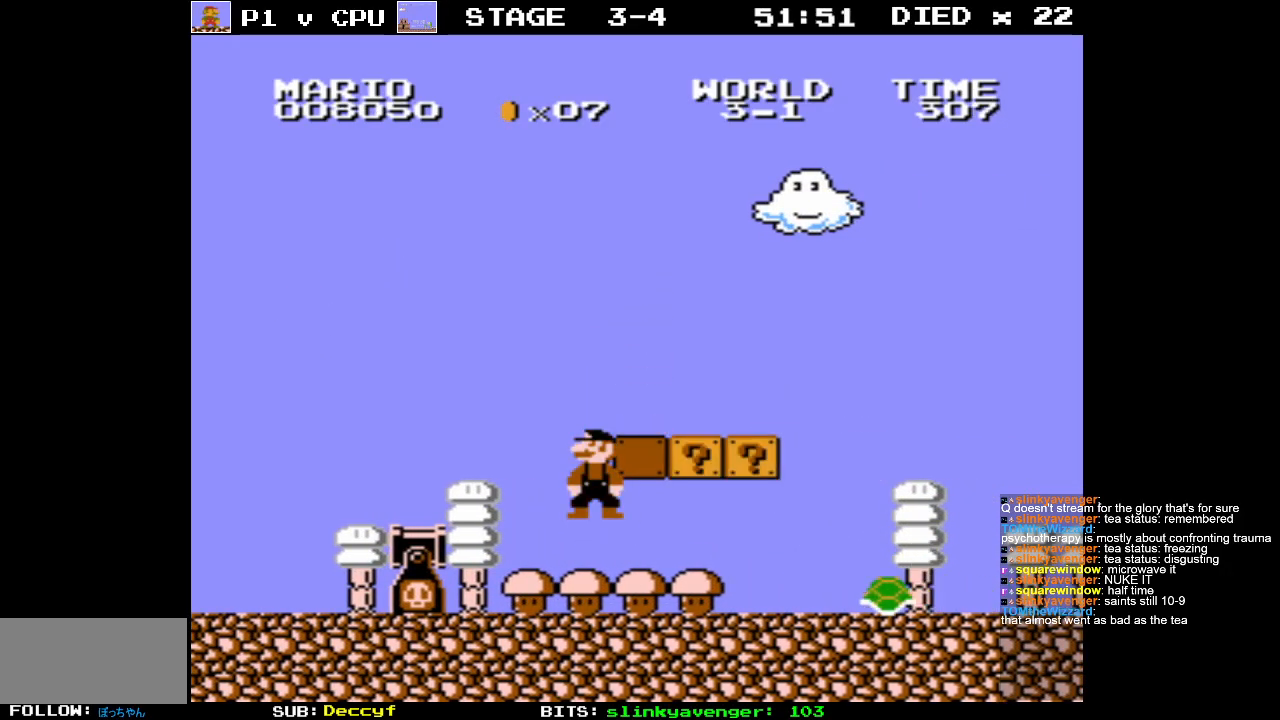
{"buttons": ["A", "DPAD_LEFT"], "events": [[383, "B", "up"], [383, "DPAD_RIGHT", "up"], [383, "DPAD_UP", "down"], [400, "A", "up"], [400, "DPAD_LEFT", "down"], [417, "DPAD_UP", "up"], [500, "A", "down"]]}
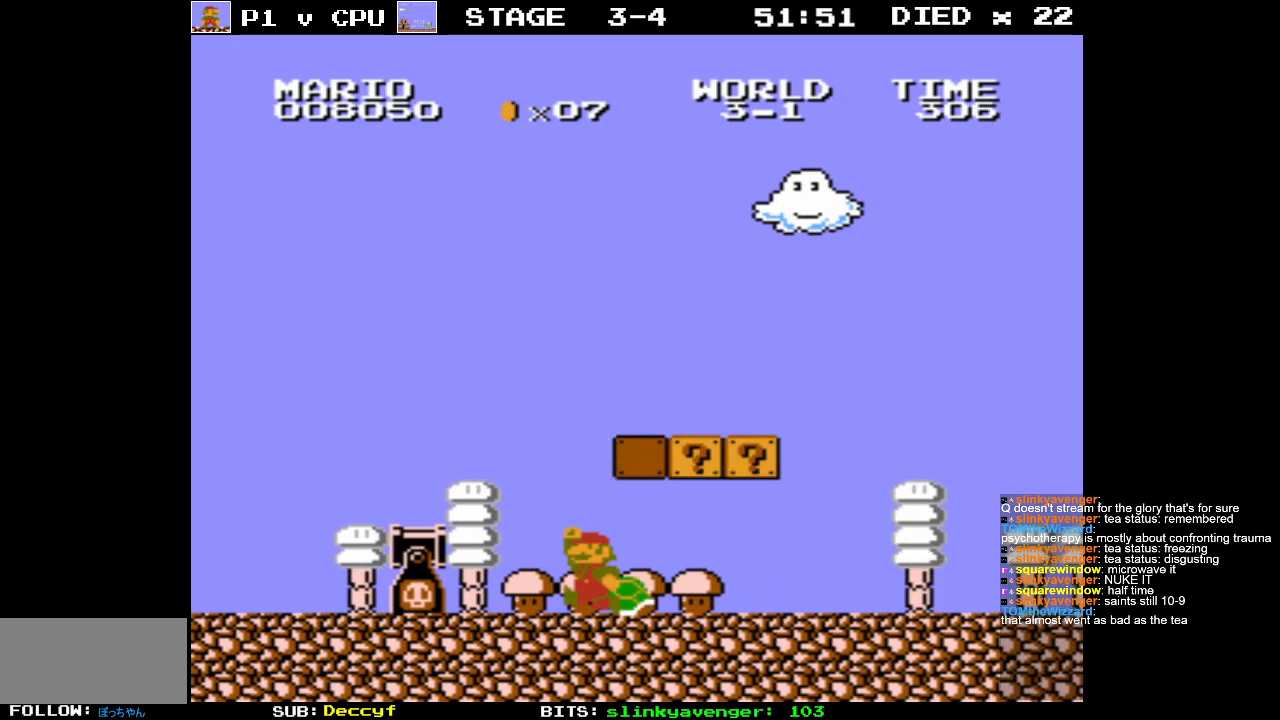
{"buttons": [], "events": [[50, "DPAD_UP", "down"], [67, "DPAD_LEFT", "up"], [83, "DPAD_RIGHT", "down"], [133, "DPAD_UP", "up"], [150, "A", "up"], [283, "DPAD_RIGHT", "up"]]}
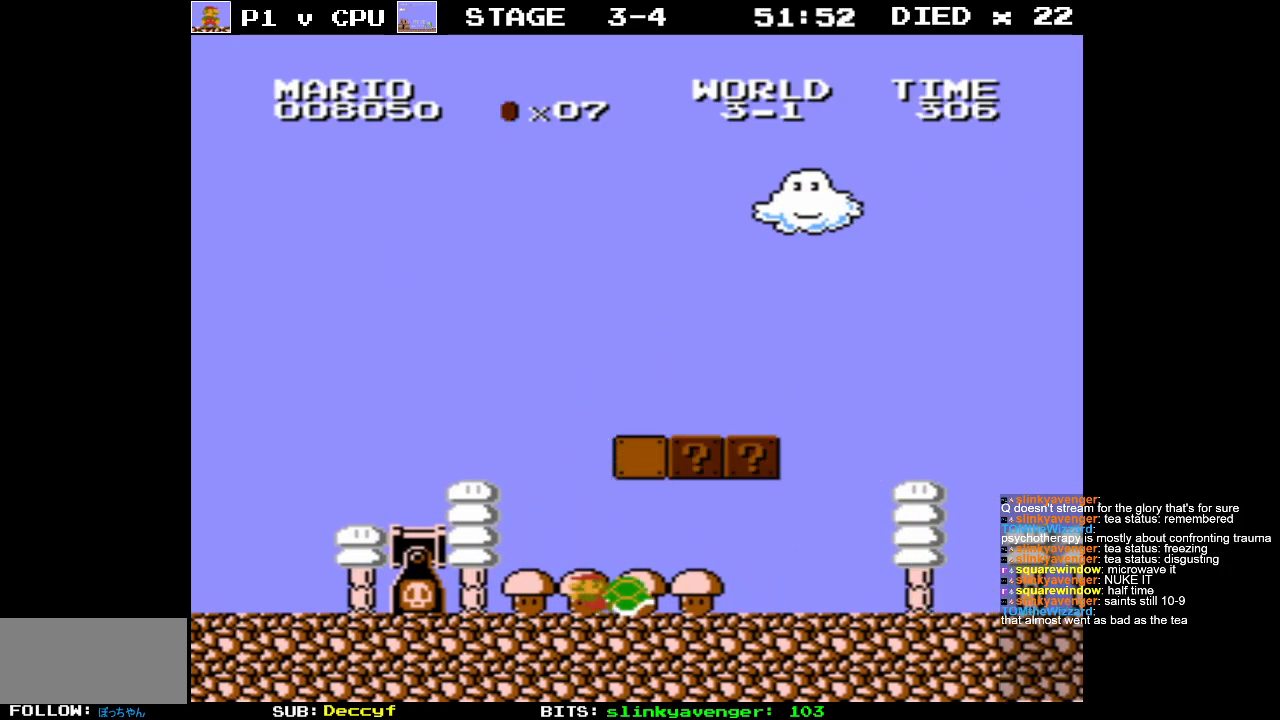
{"buttons": ["A"], "events": [[500, "A", "down"]]}
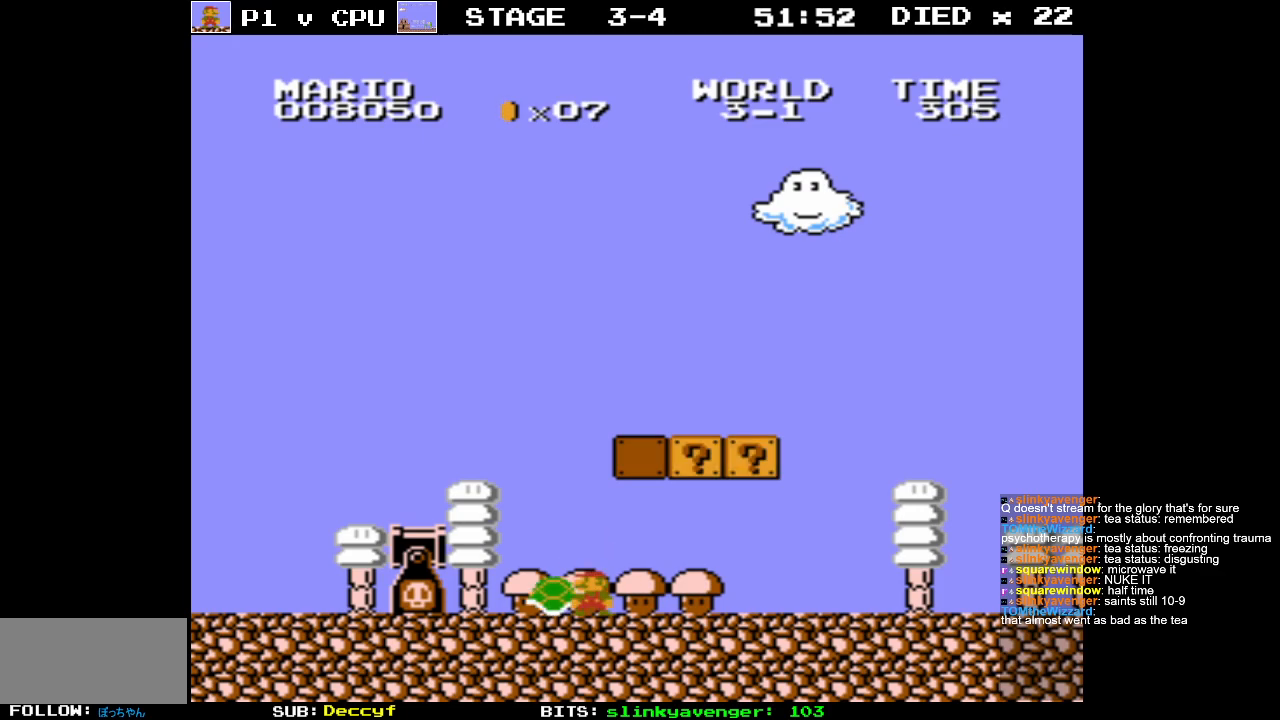
{"buttons": [], "events": [[250, "DPAD_RIGHT", "down"], [500, "A", "up"], [500, "DPAD_RIGHT", "up"]]}
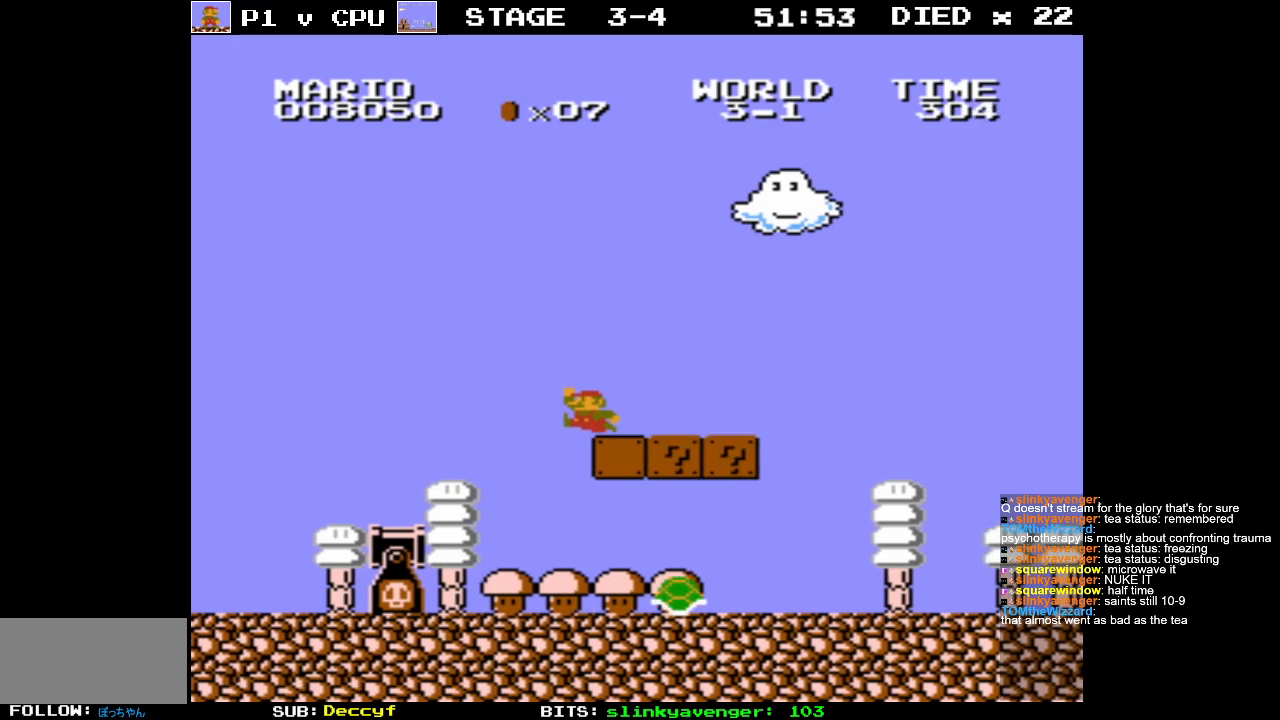
{"buttons": [], "events": [[133, "START", "down"], [300, "START", "up"]]}